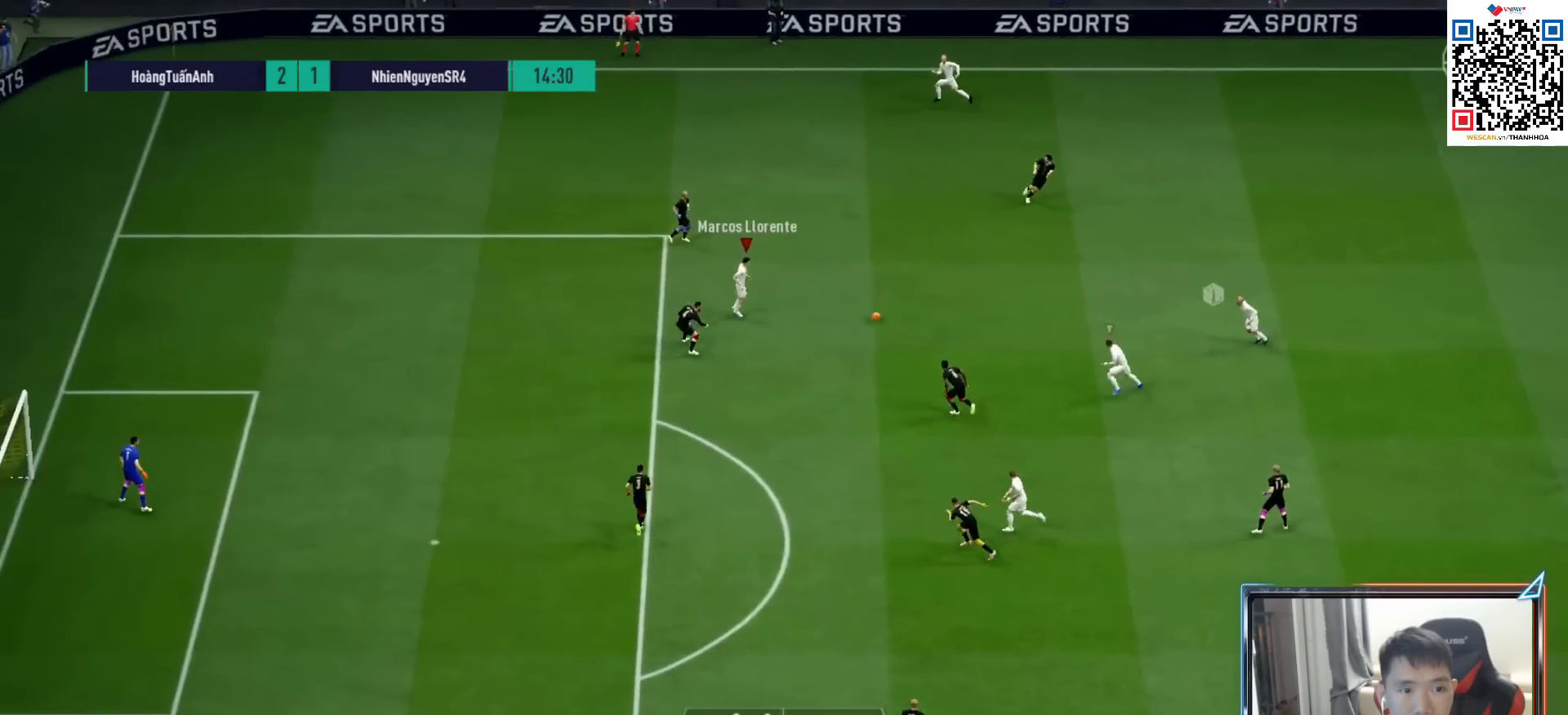
Gameplay with a controller (PlayStation layout); each line is a JSON object with the inputs held at the frame after it. "events" lists button and stick changes between this image and that frame as [ms after this image, input, new state], when the widget could be followed in between.
{"buttons": [], "left_stick": "down-left", "right_stick": "center", "events": [[50, "CROSS", "up"], [50, "L1", "up"], [150, "left_stick", "center"], [400, "left_stick", "down-left"]]}
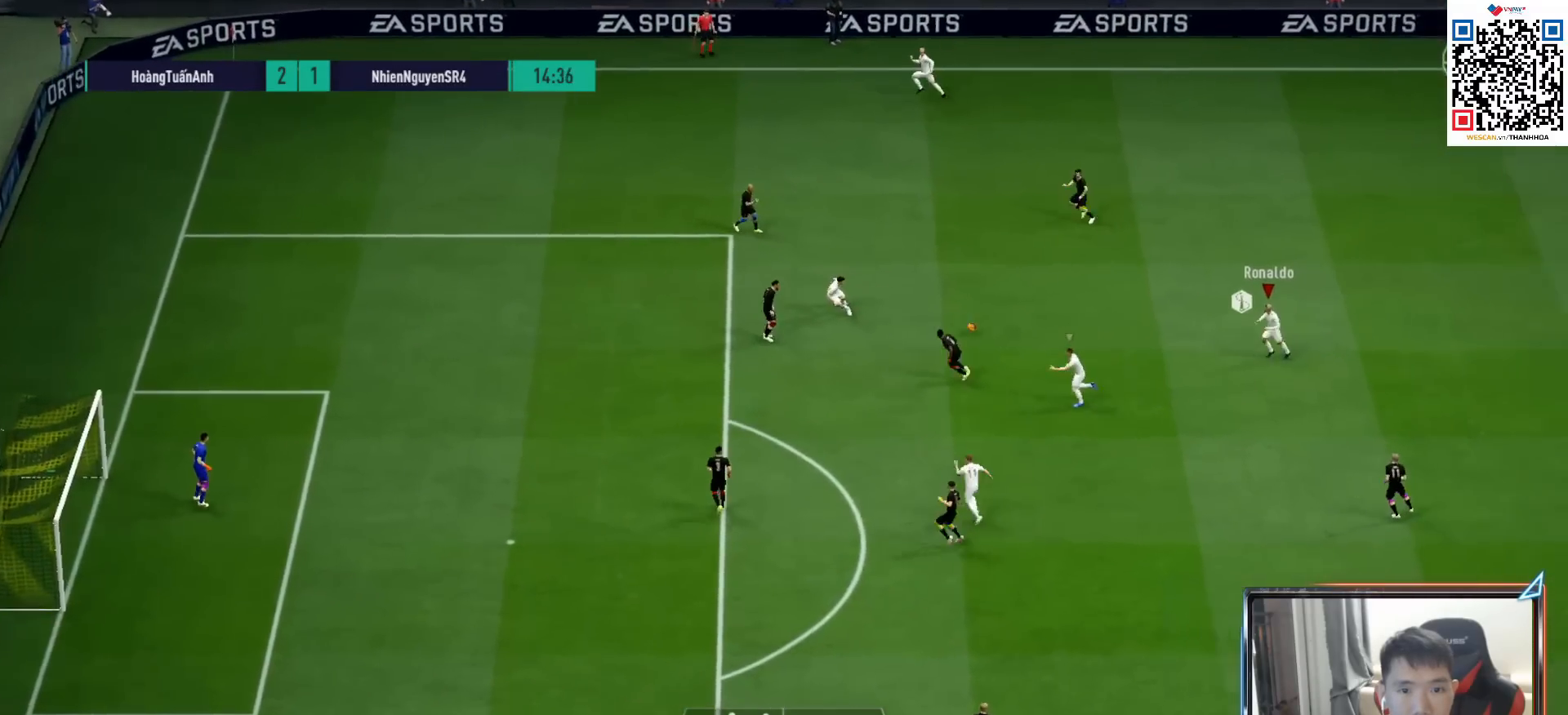
{"buttons": [], "left_stick": "down-left", "right_stick": "center", "events": [[183, "R1", "down"], [283, "R1", "up"]]}
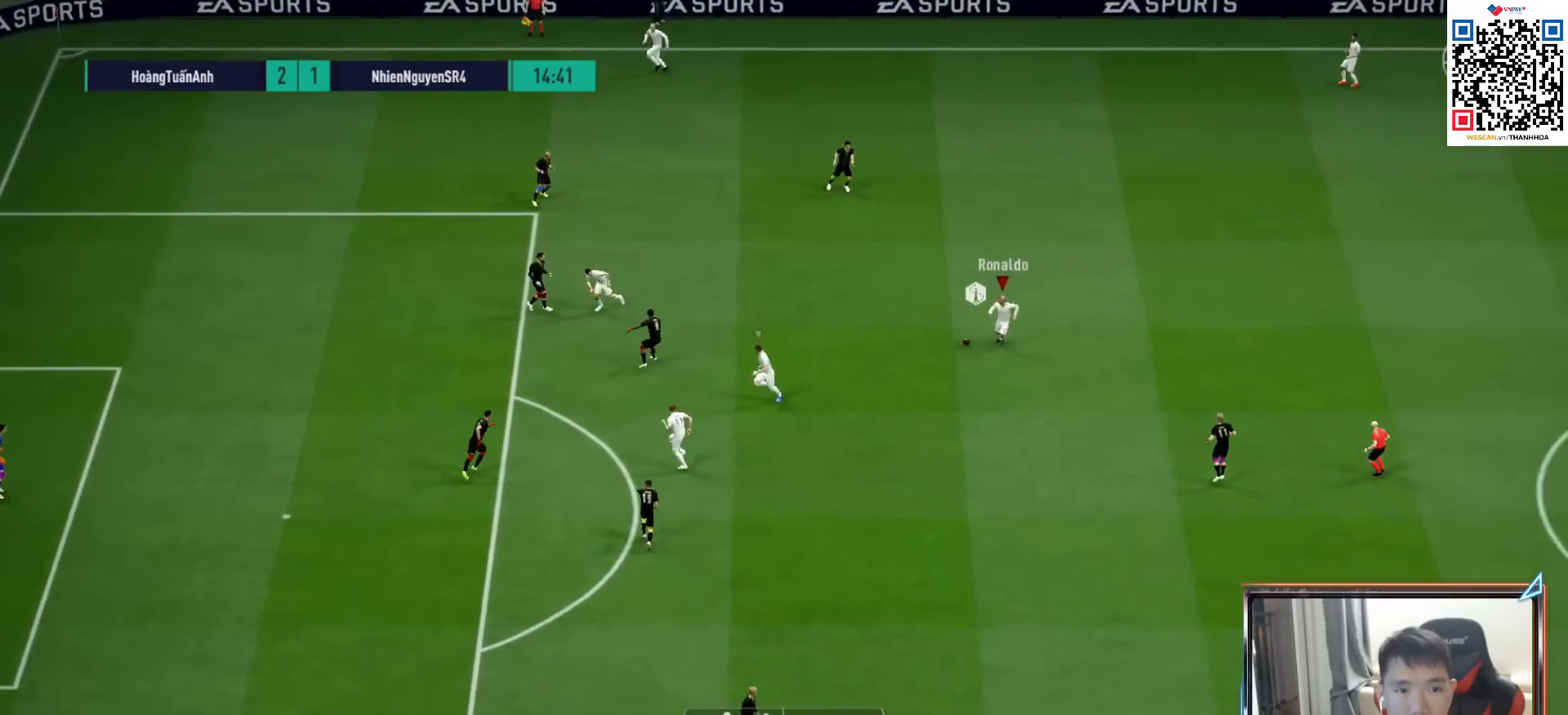
{"buttons": [], "left_stick": "down", "right_stick": "center", "events": [[300, "left_stick", "down"]]}
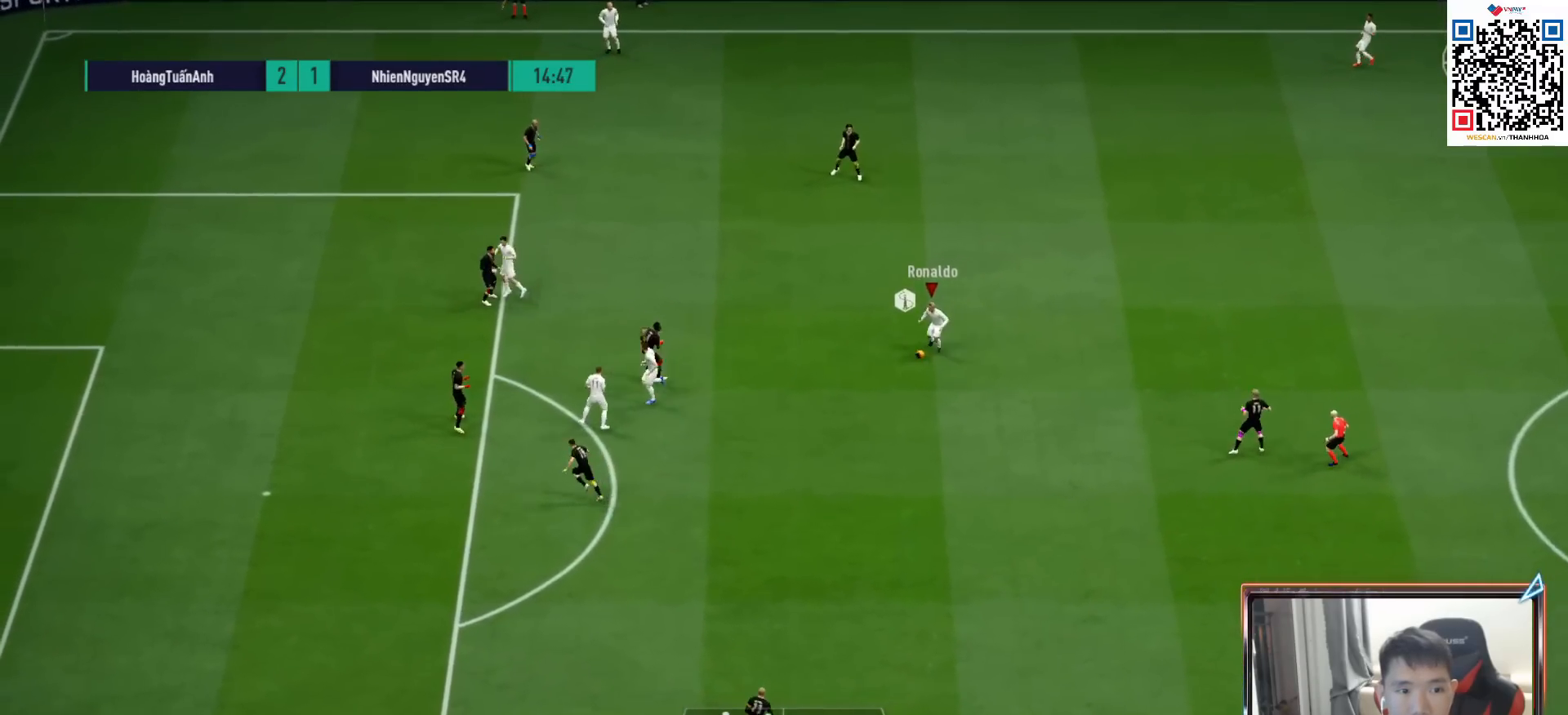
{"buttons": [], "left_stick": "down", "right_stick": "center", "events": []}
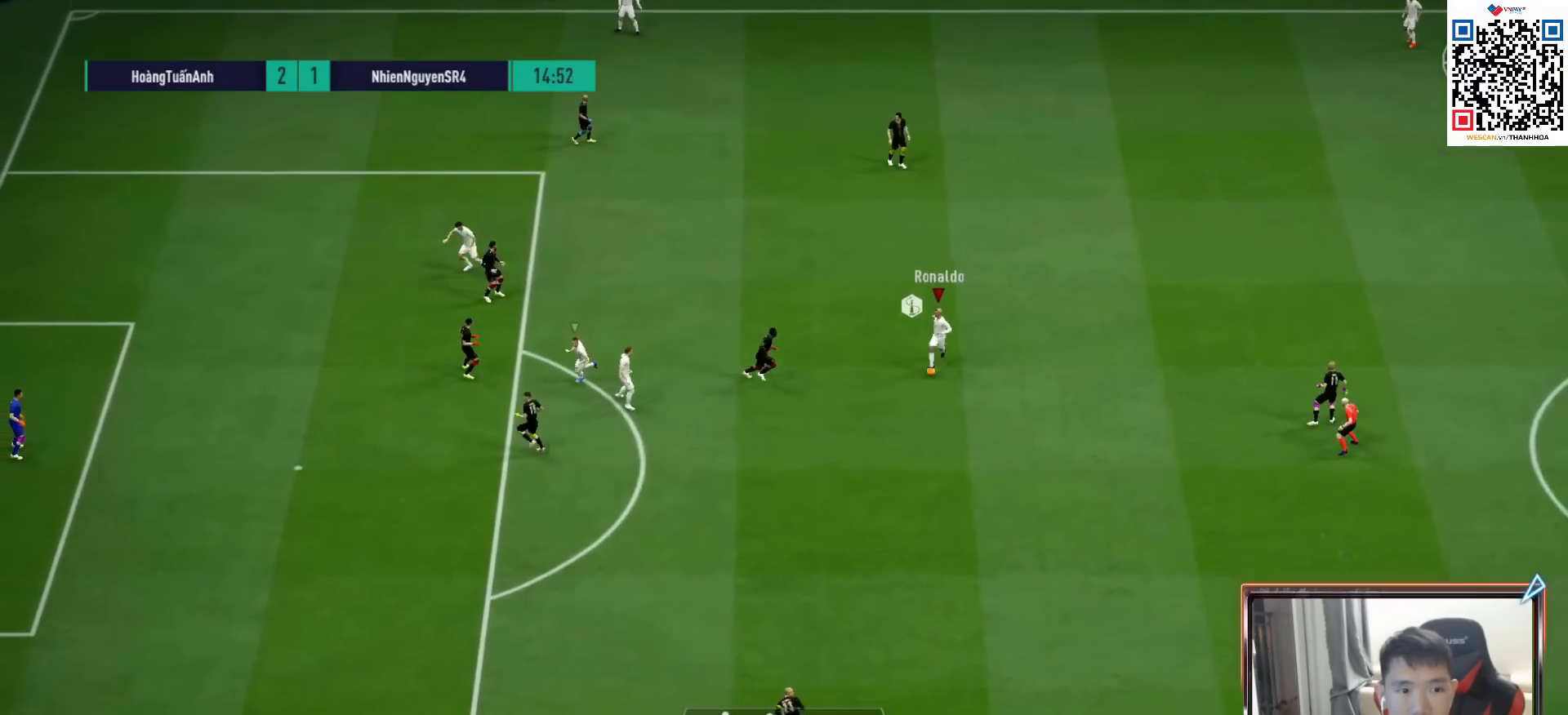
{"buttons": [], "left_stick": "down", "right_stick": "center", "events": [[67, "left_stick", "center"], [150, "left_stick", "up-left"], [483, "left_stick", "down"]]}
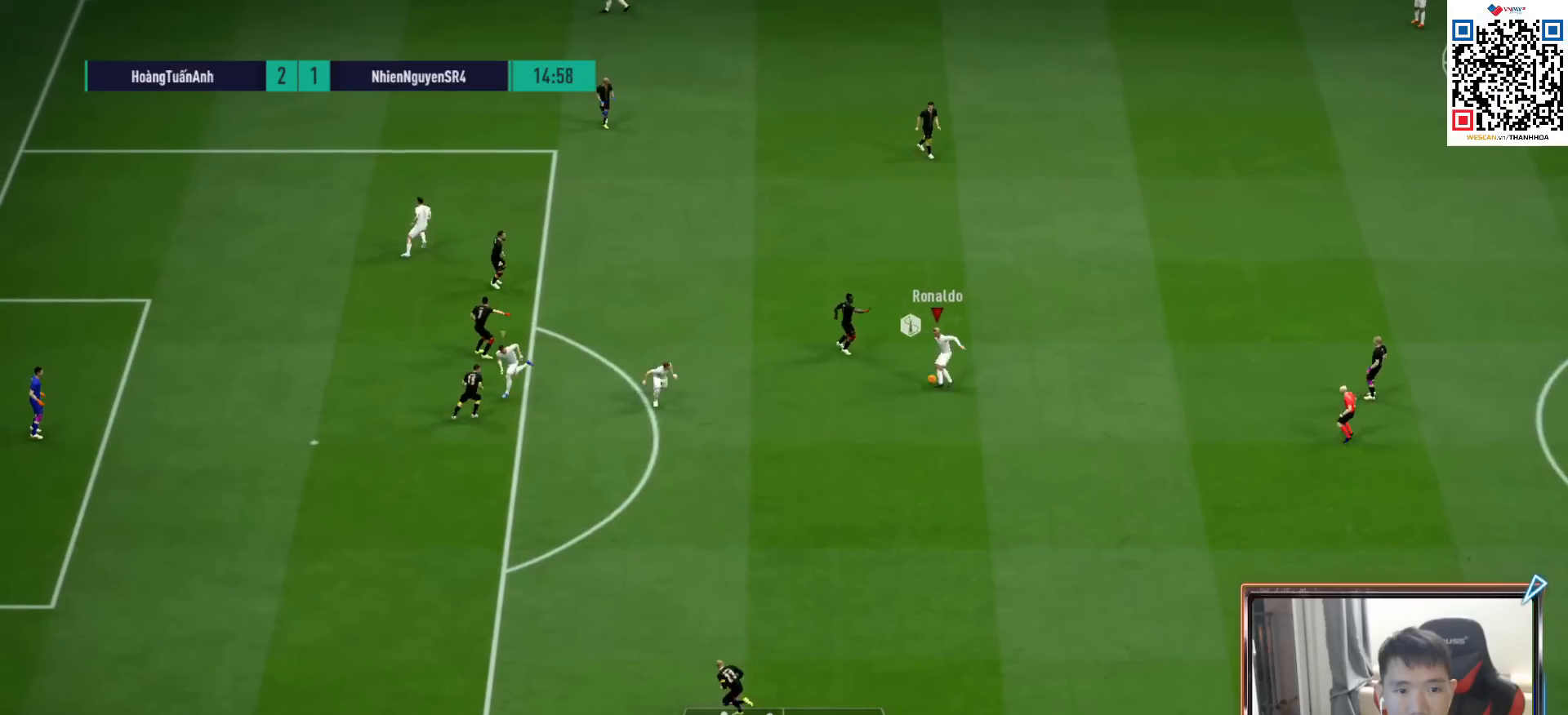
{"buttons": [], "left_stick": "down-left", "right_stick": "center", "events": [[83, "CROSS", "down"], [150, "left_stick", "down-left"], [167, "CROSS", "up"]]}
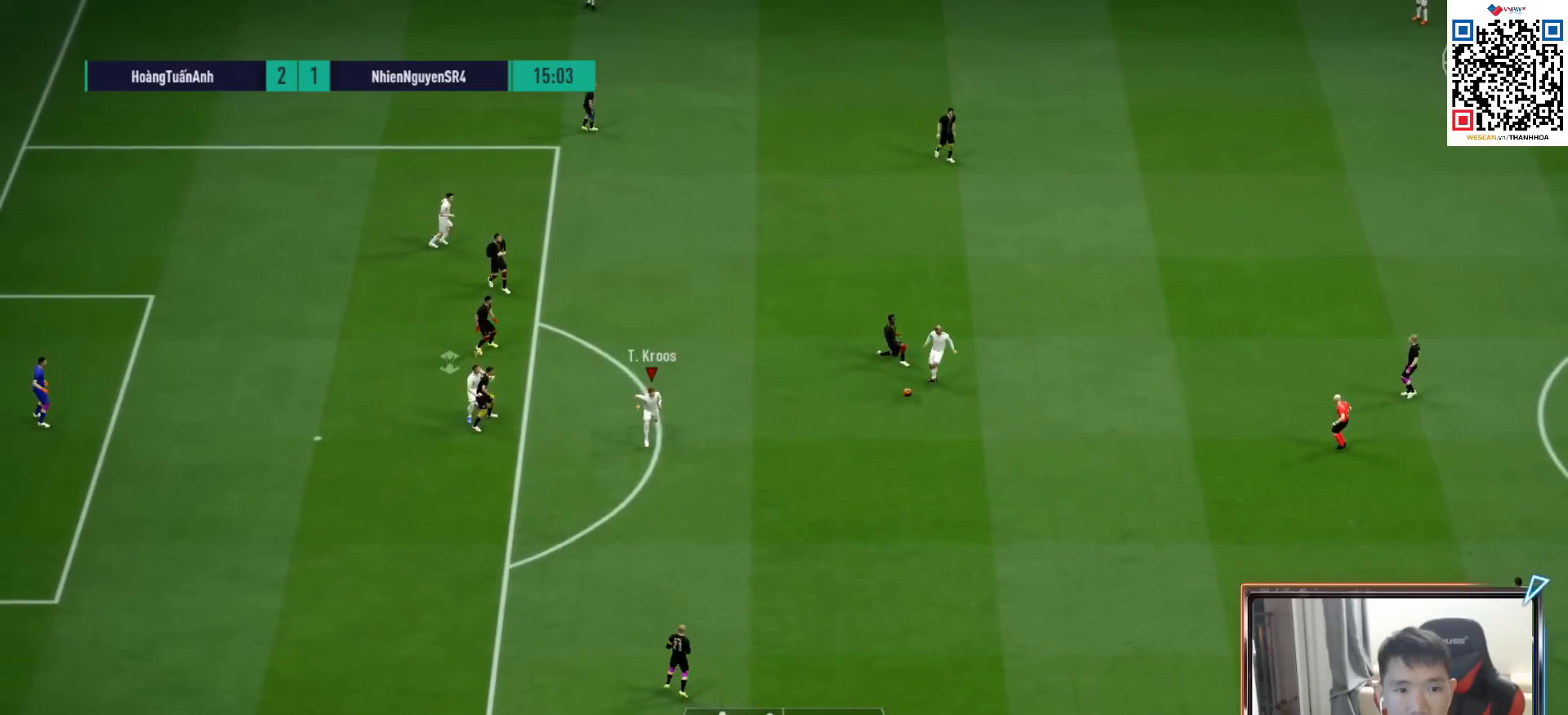
{"buttons": [], "left_stick": "down-left", "right_stick": "center", "events": []}
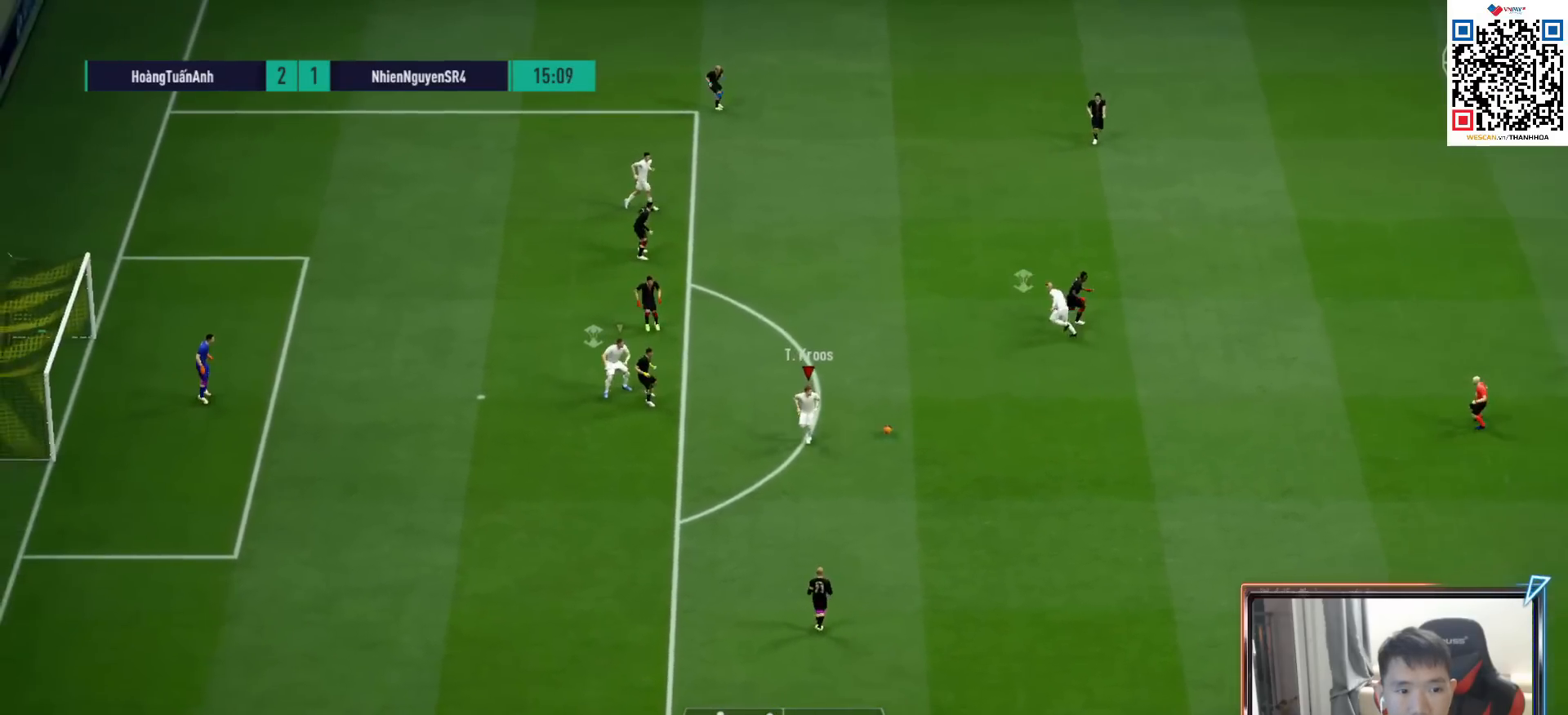
{"buttons": [], "left_stick": "down-left", "right_stick": "center", "events": []}
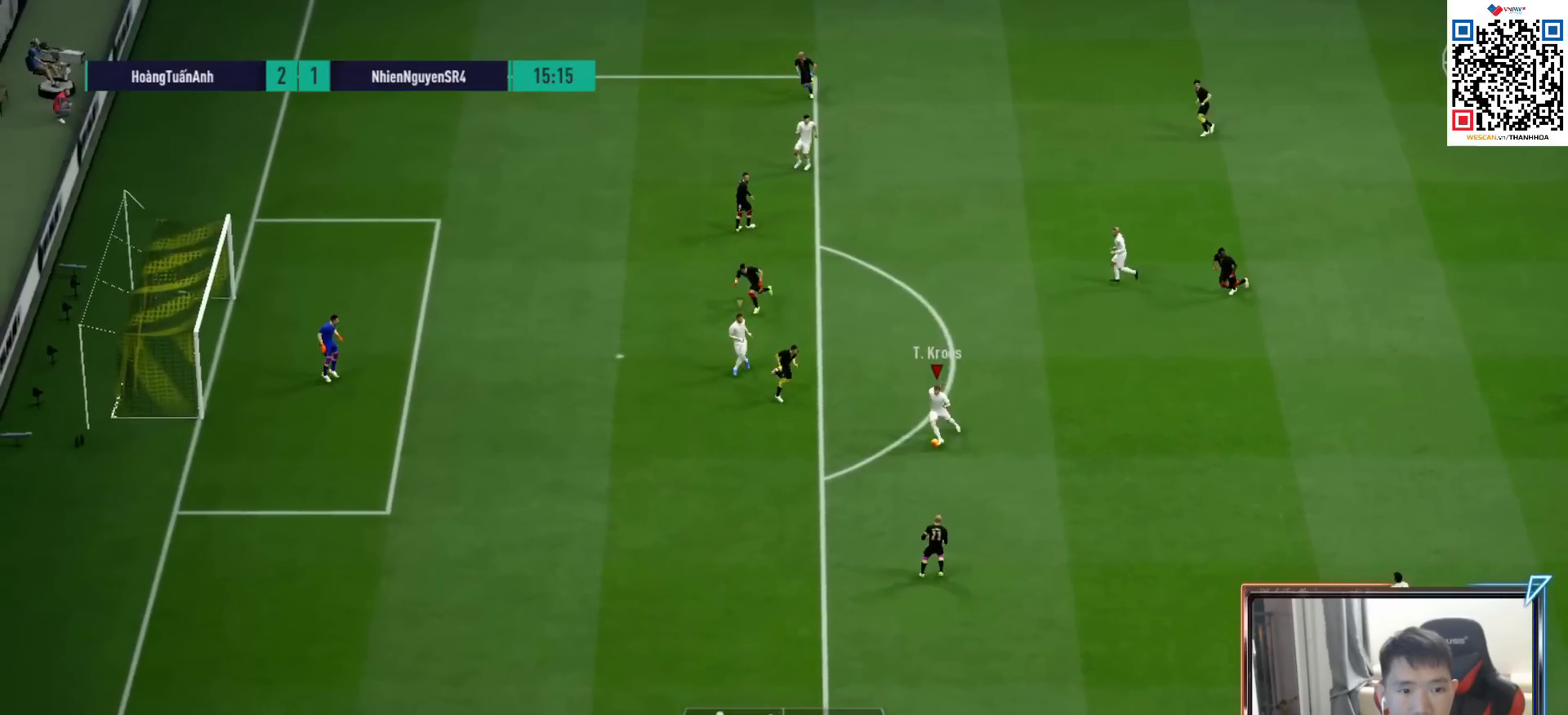
{"buttons": ["R1"], "left_stick": "left", "right_stick": "center", "events": [[83, "right_stick", "down-left"], [200, "right_stick", "up"], [267, "right_stick", "center"], [383, "R1", "down"], [400, "left_stick", "left"]]}
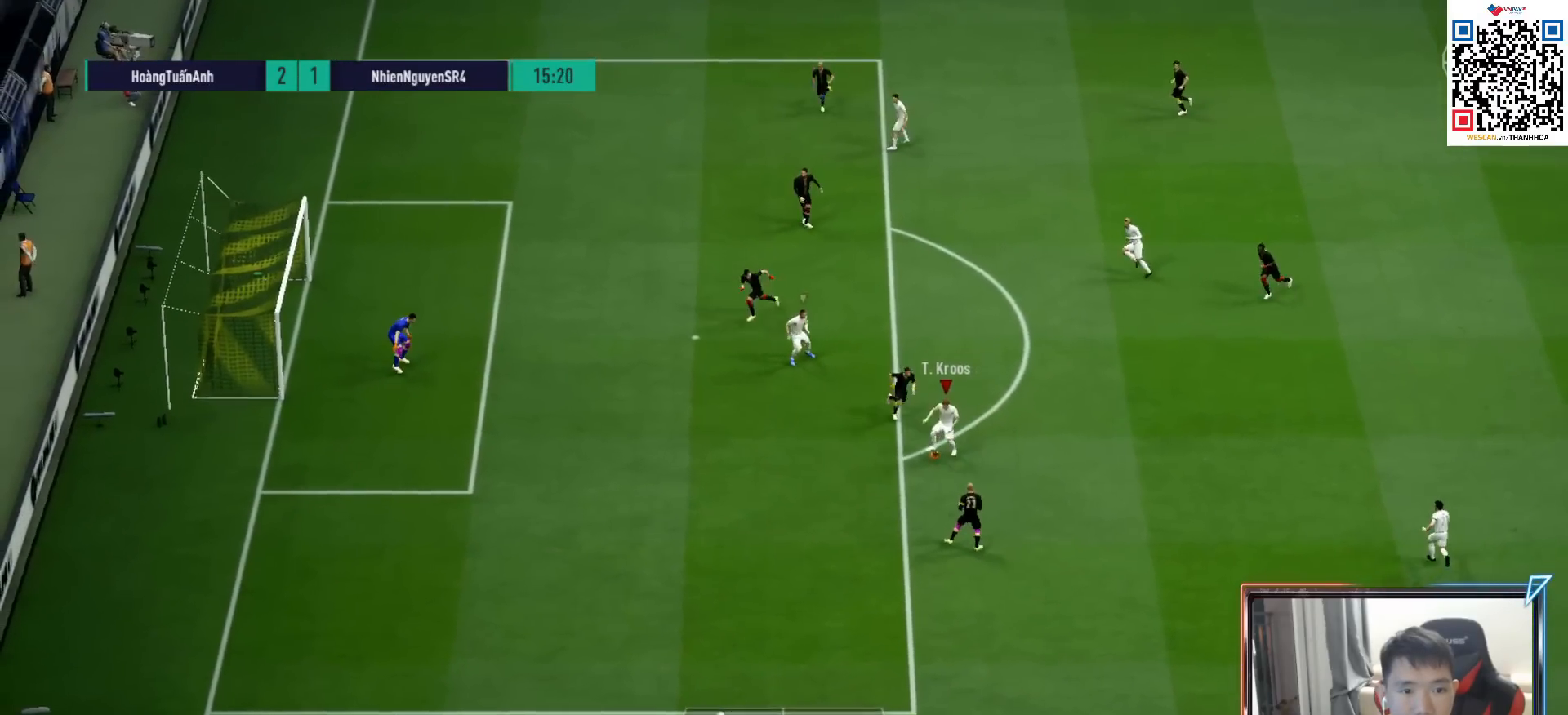
{"buttons": ["R1"], "left_stick": "left", "right_stick": "center", "events": []}
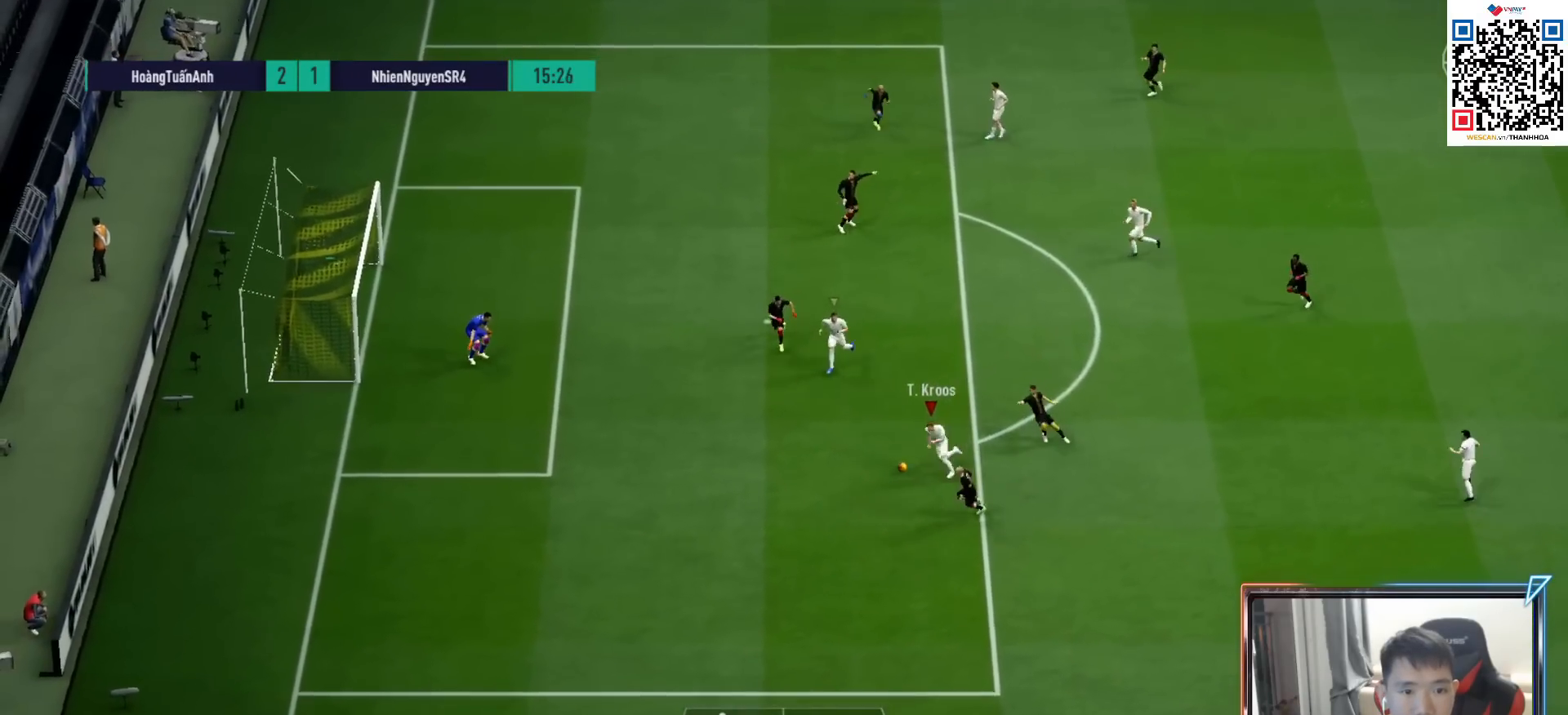
{"buttons": [], "left_stick": "up-left", "right_stick": "center", "events": [[133, "R1", "up"], [183, "left_stick", "up-left"], [200, "CROSS", "down"], [300, "CROSS", "up"]]}
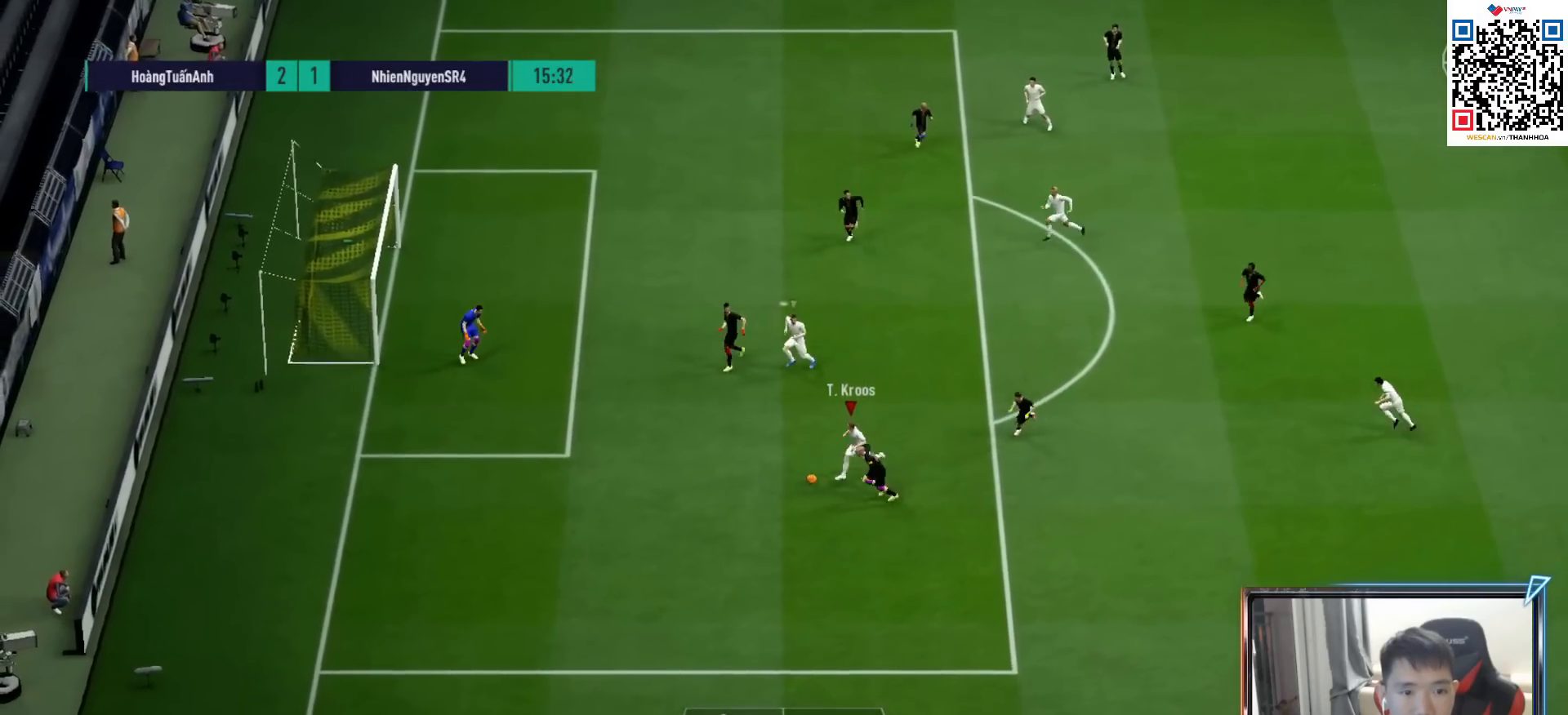
{"buttons": [], "left_stick": "up-left", "right_stick": "center", "events": []}
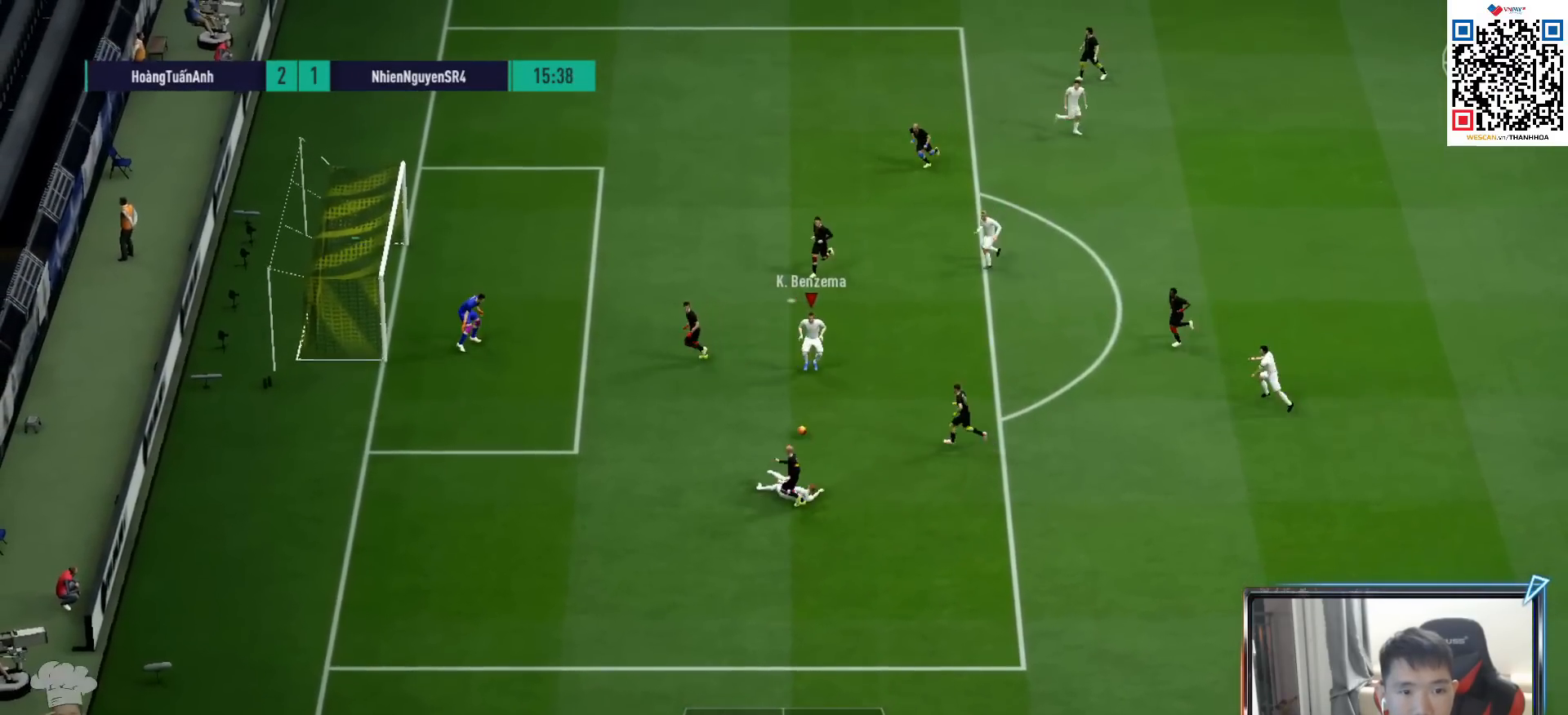
{"buttons": ["SQUARE"], "left_stick": "up-left", "right_stick": "center", "events": [[400, "SQUARE", "down"]]}
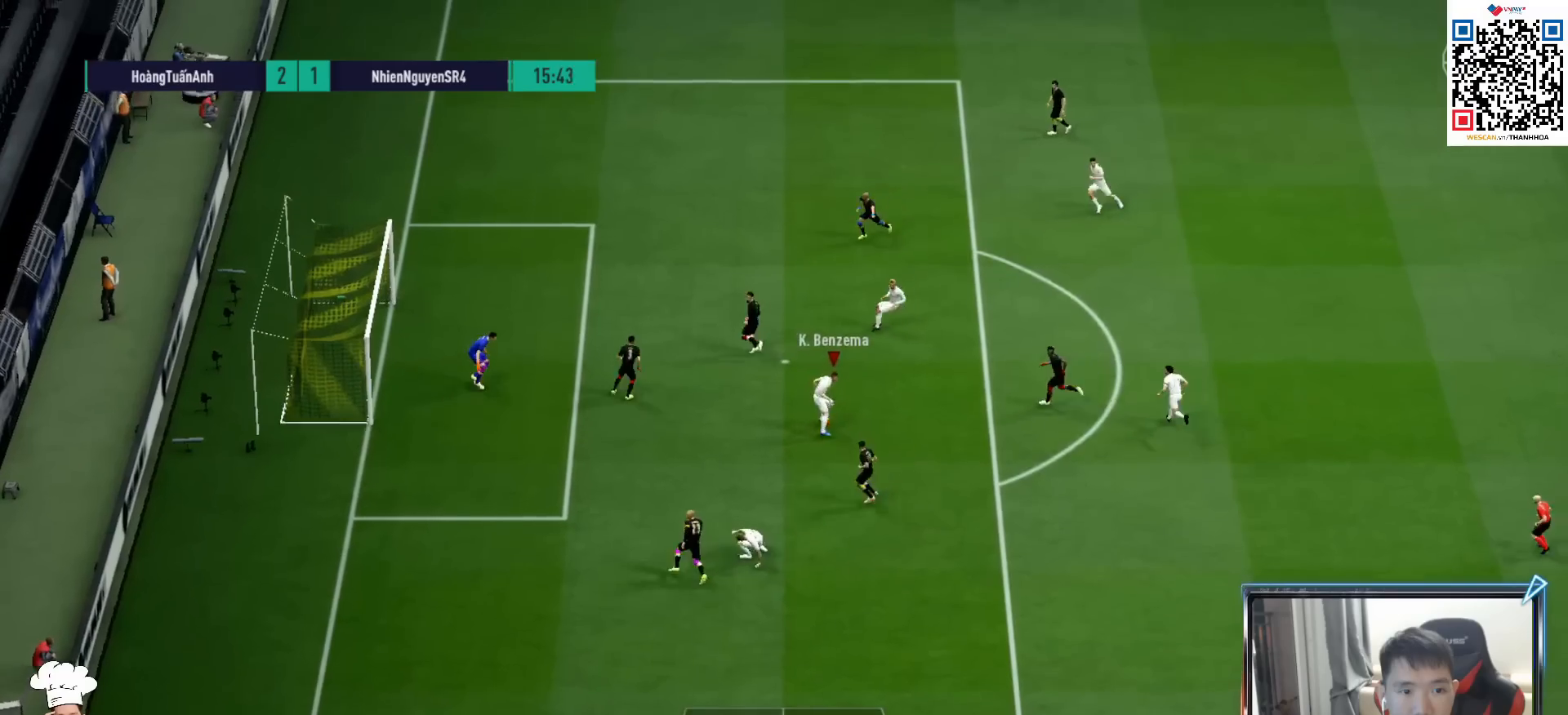
{"buttons": [], "left_stick": "up-left", "right_stick": "center", "events": [[100, "SQUARE", "up"], [167, "SQUARE", "down"], [300, "SQUARE", "up"]]}
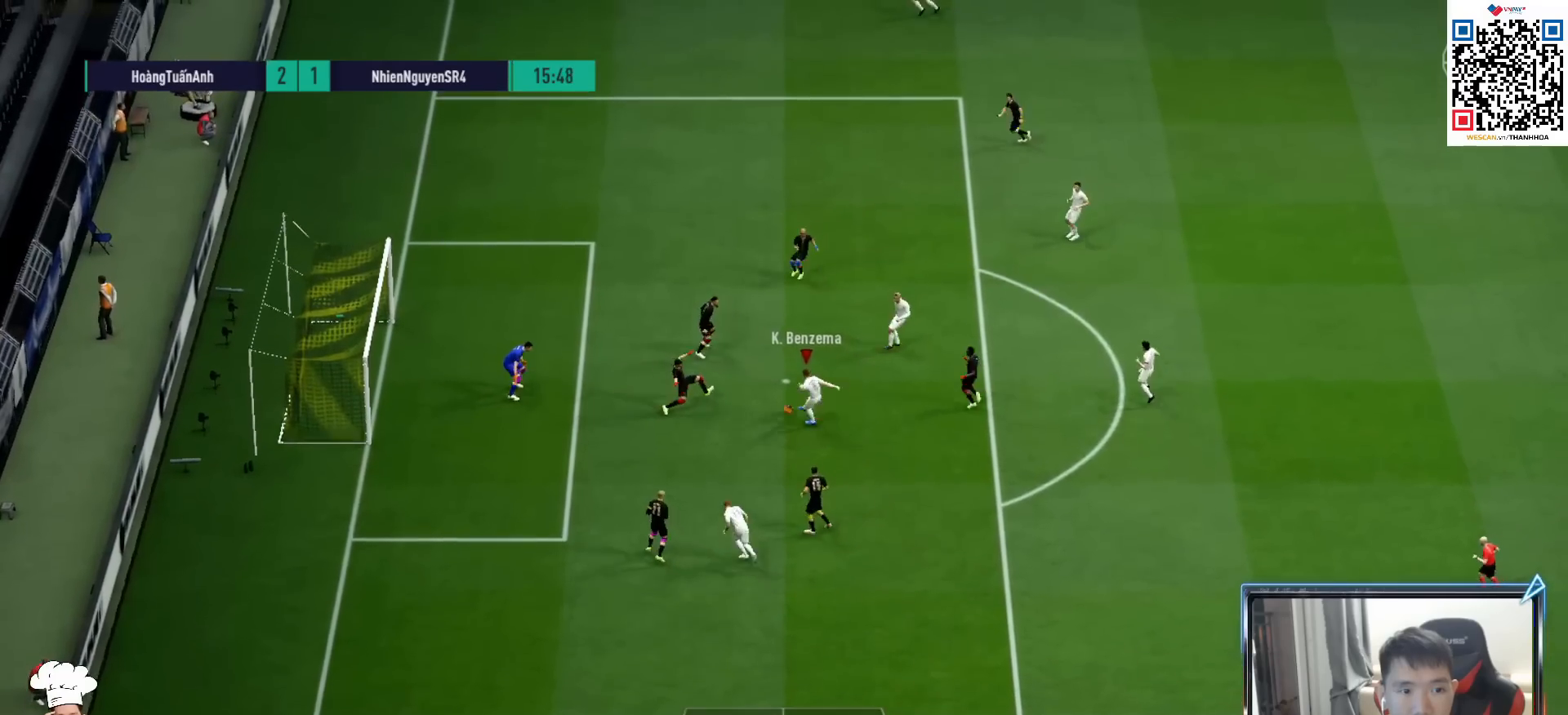
{"buttons": [], "left_stick": "up-left", "right_stick": "center", "events": []}
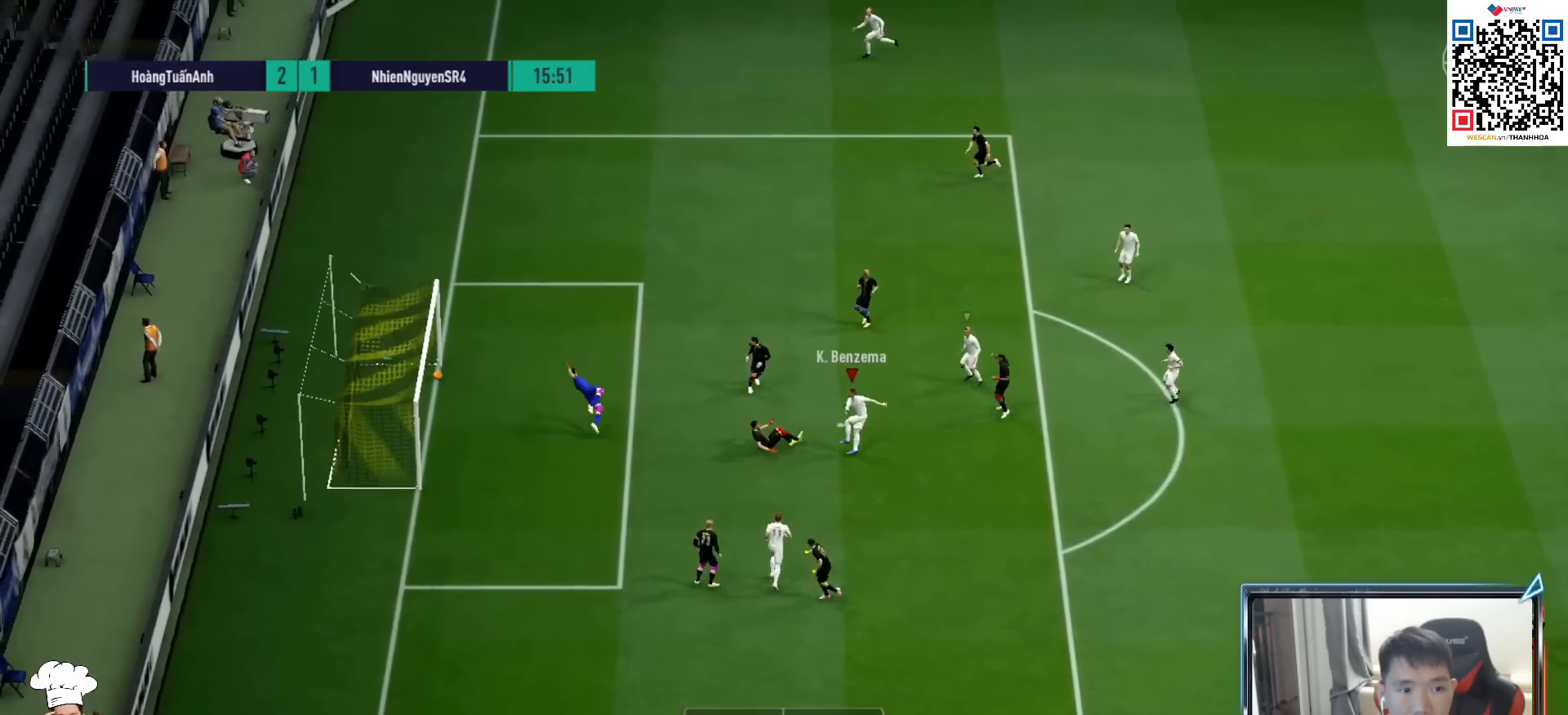
{"buttons": [], "left_stick": "center", "right_stick": "center", "events": [[167, "CROSS", "down"], [233, "left_stick", "center"], [250, "CROSS", "up"], [350, "CROSS", "down"], [417, "CROSS", "up"]]}
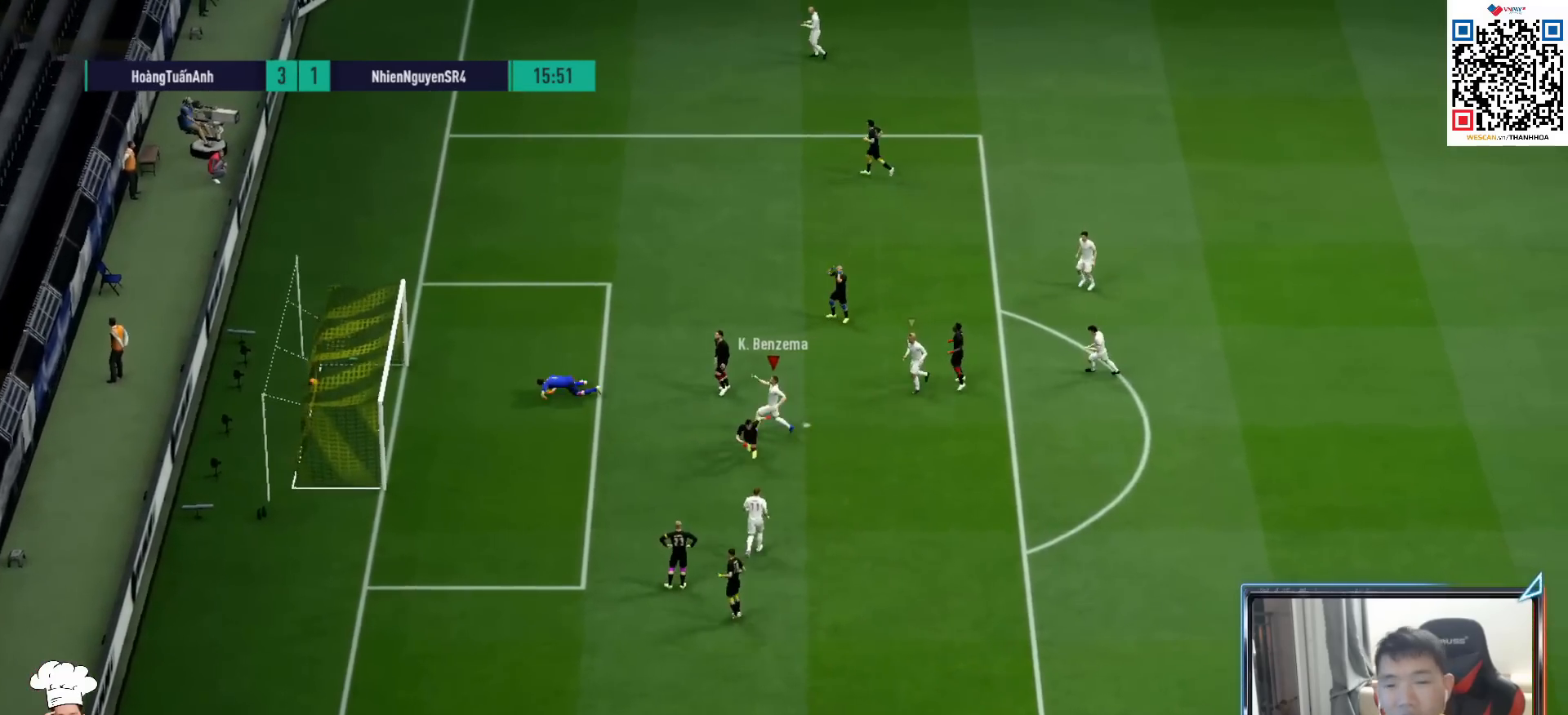
{"buttons": ["CROSS"], "left_stick": "center", "right_stick": "center", "events": [[50, "CROSS", "down"], [100, "CROSS", "up"], [167, "CROSS", "down"], [250, "CROSS", "up"], [350, "CROSS", "down"], [417, "CROSS", "up"], [500, "CROSS", "down"]]}
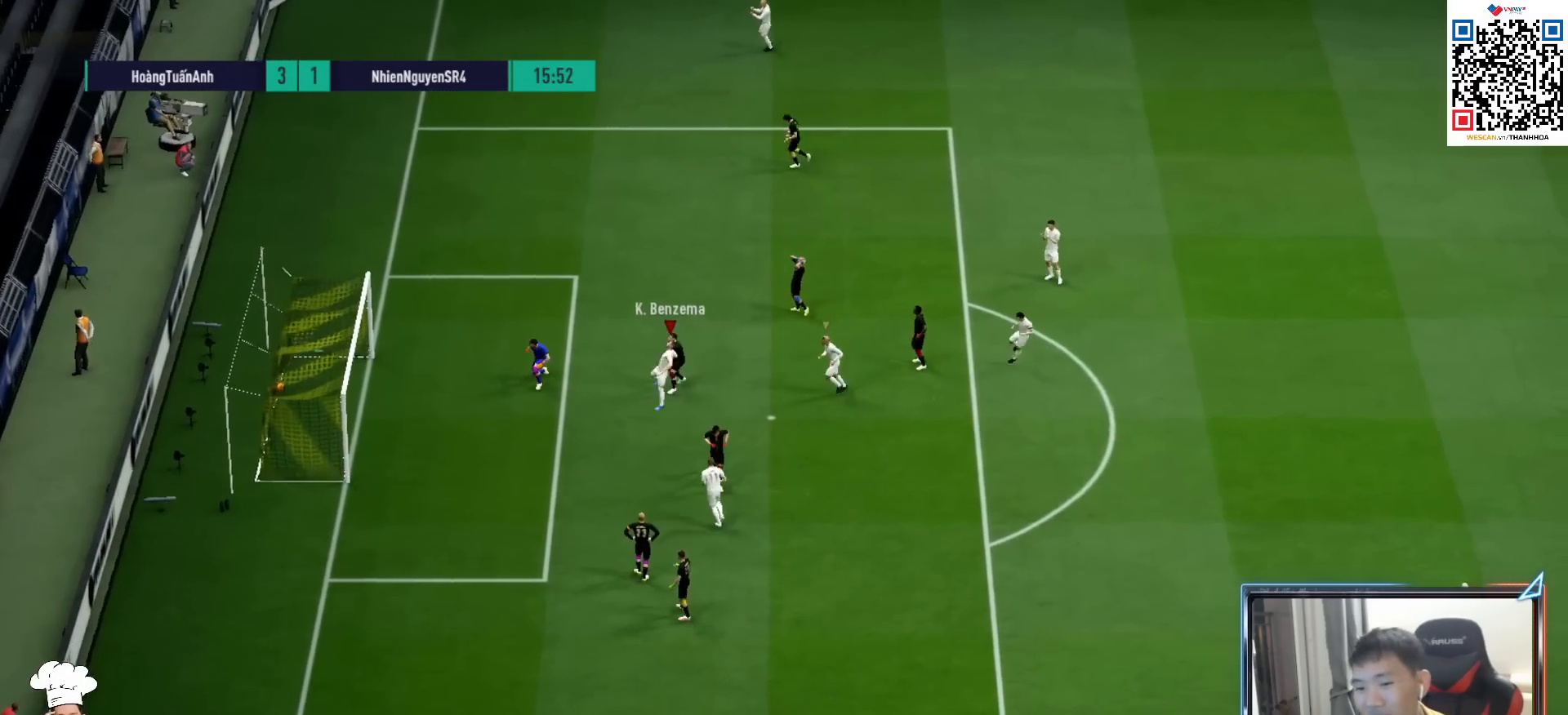
{"buttons": [], "left_stick": "center", "right_stick": "center", "events": [[83, "CROSS", "up"], [183, "CROSS", "down"], [283, "CROSS", "up"], [367, "CROSS", "down"], [483, "CROSS", "up"]]}
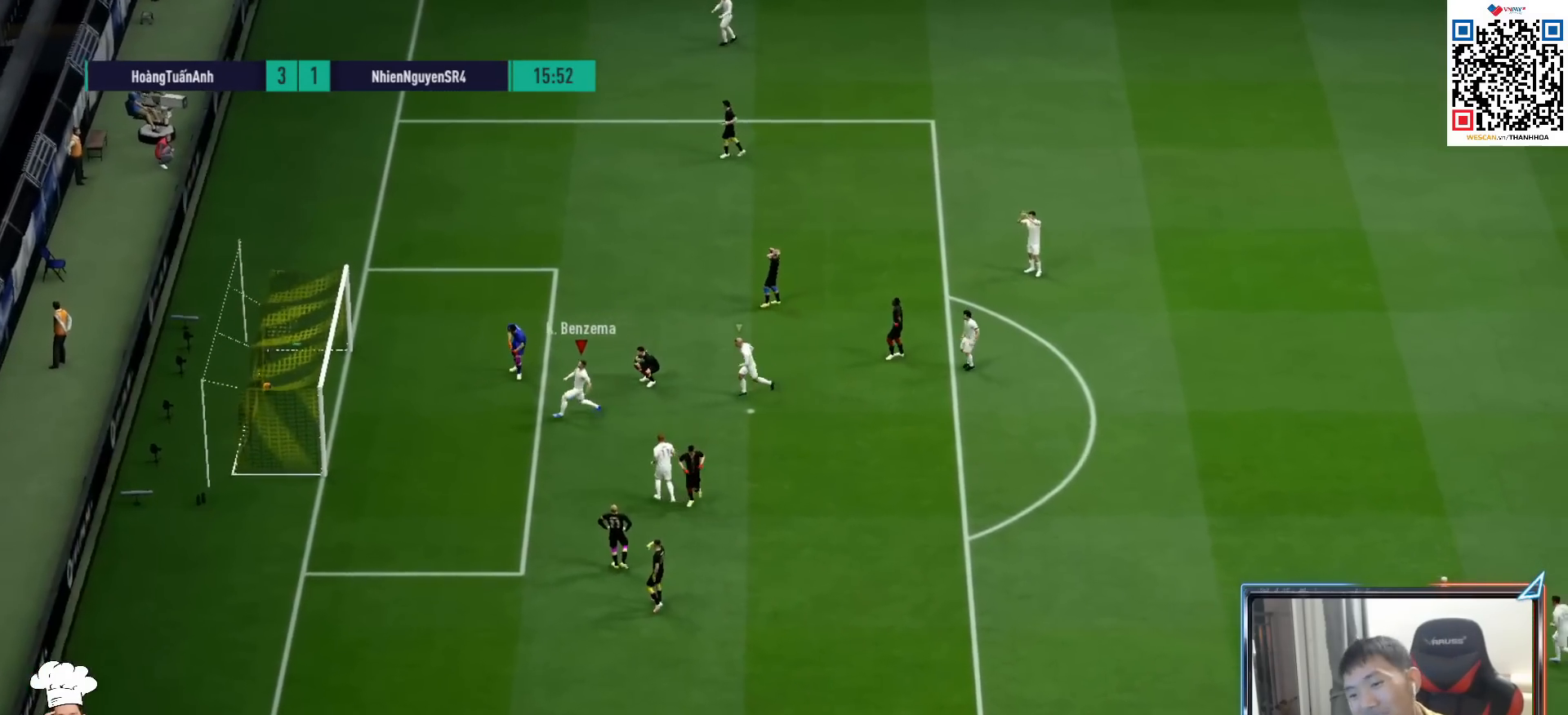
{"buttons": [], "left_stick": "center", "right_stick": "center", "events": [[83, "CROSS", "down"], [217, "CROSS", "up"], [317, "CROSS", "down"], [417, "CROSS", "up"]]}
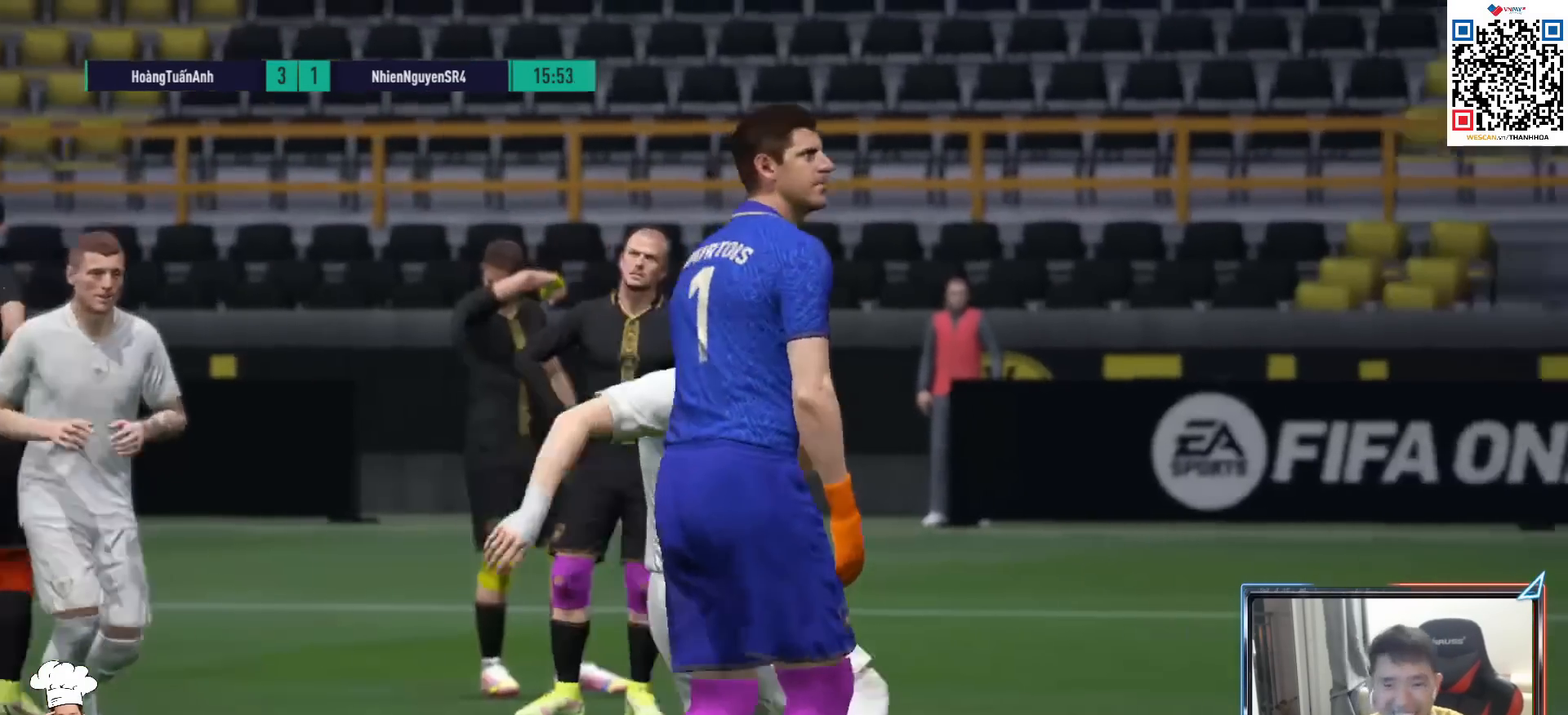
{"buttons": [], "left_stick": "center", "right_stick": "center", "events": [[17, "CROSS", "down"], [133, "CROSS", "up"], [217, "CROSS", "down"], [333, "CROSS", "up"], [400, "CROSS", "down"], [483, "CROSS", "up"]]}
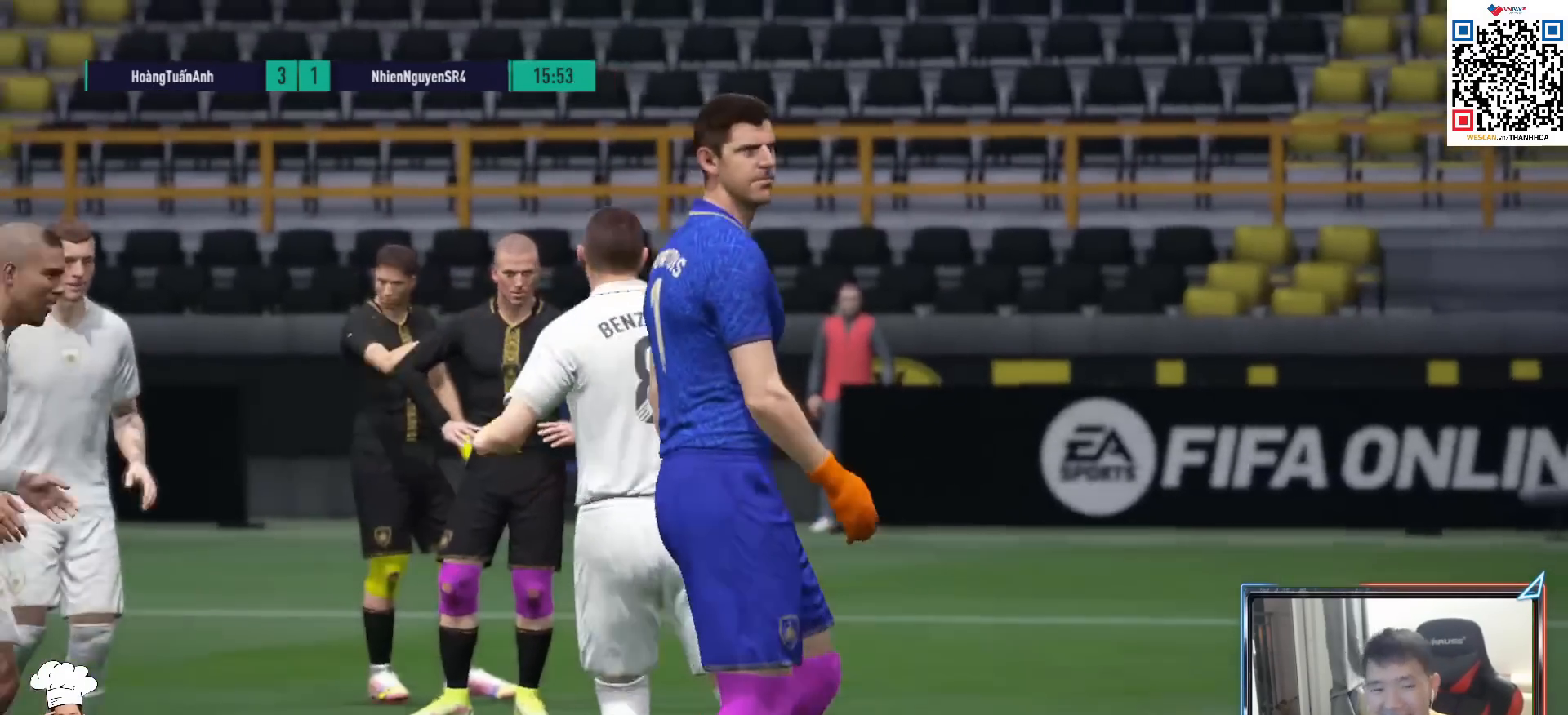
{"buttons": [], "left_stick": "center", "right_stick": "center"}
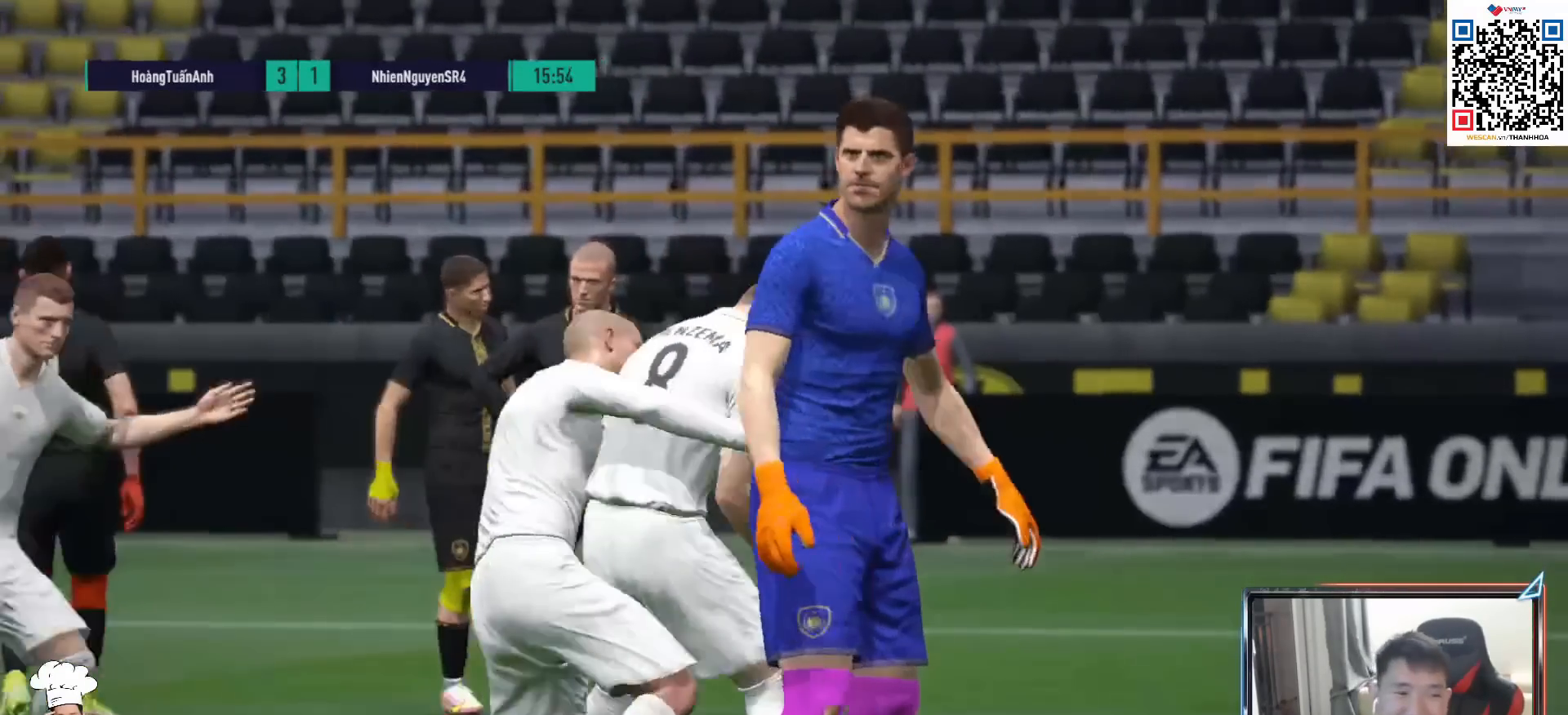
{"buttons": [], "left_stick": "center", "right_stick": "center", "events": [[167, "CROSS", "down"], [333, "CROSS", "up"]]}
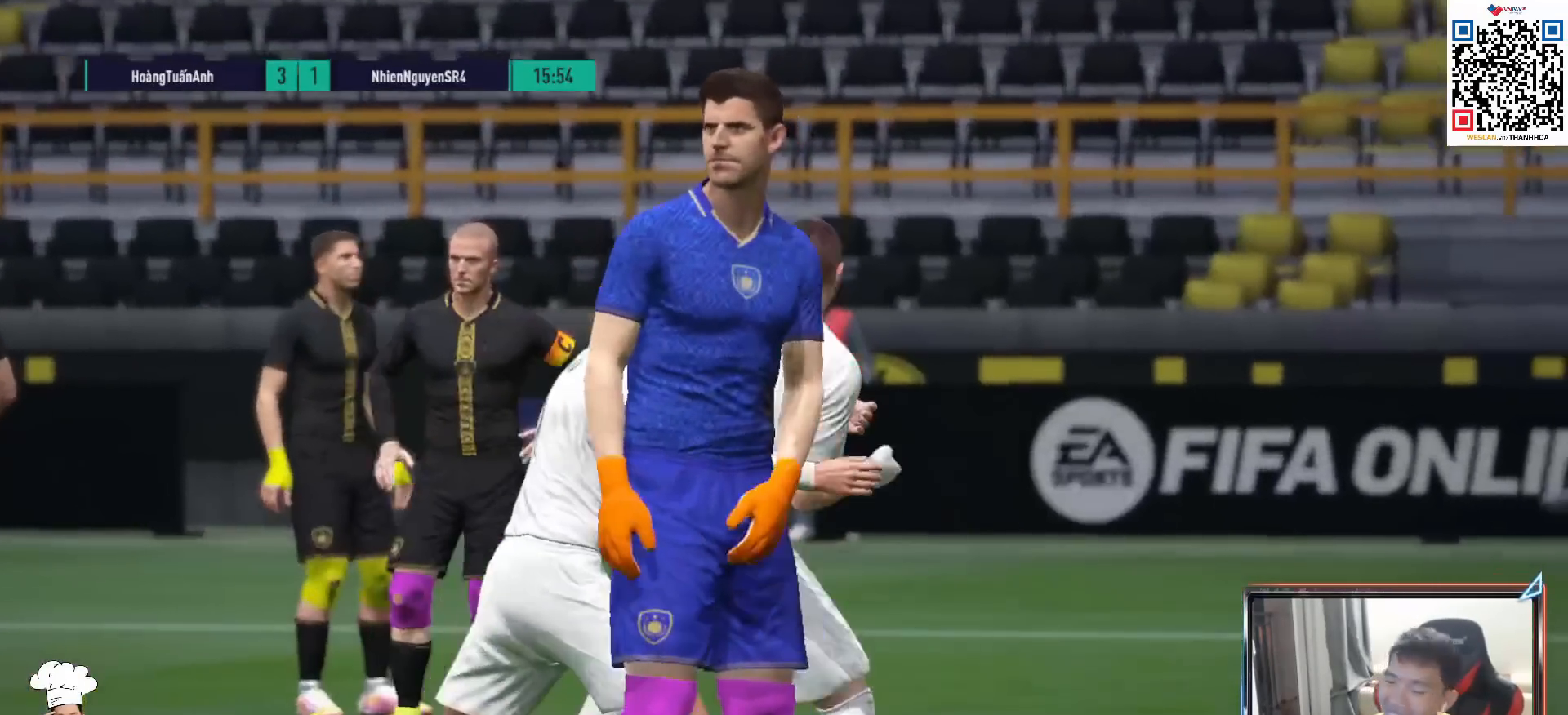
{"buttons": ["CROSS"], "left_stick": "center", "right_stick": "center", "events": [[267, "CROSS", "down"], [333, "CROSS", "up"], [467, "CROSS", "down"]]}
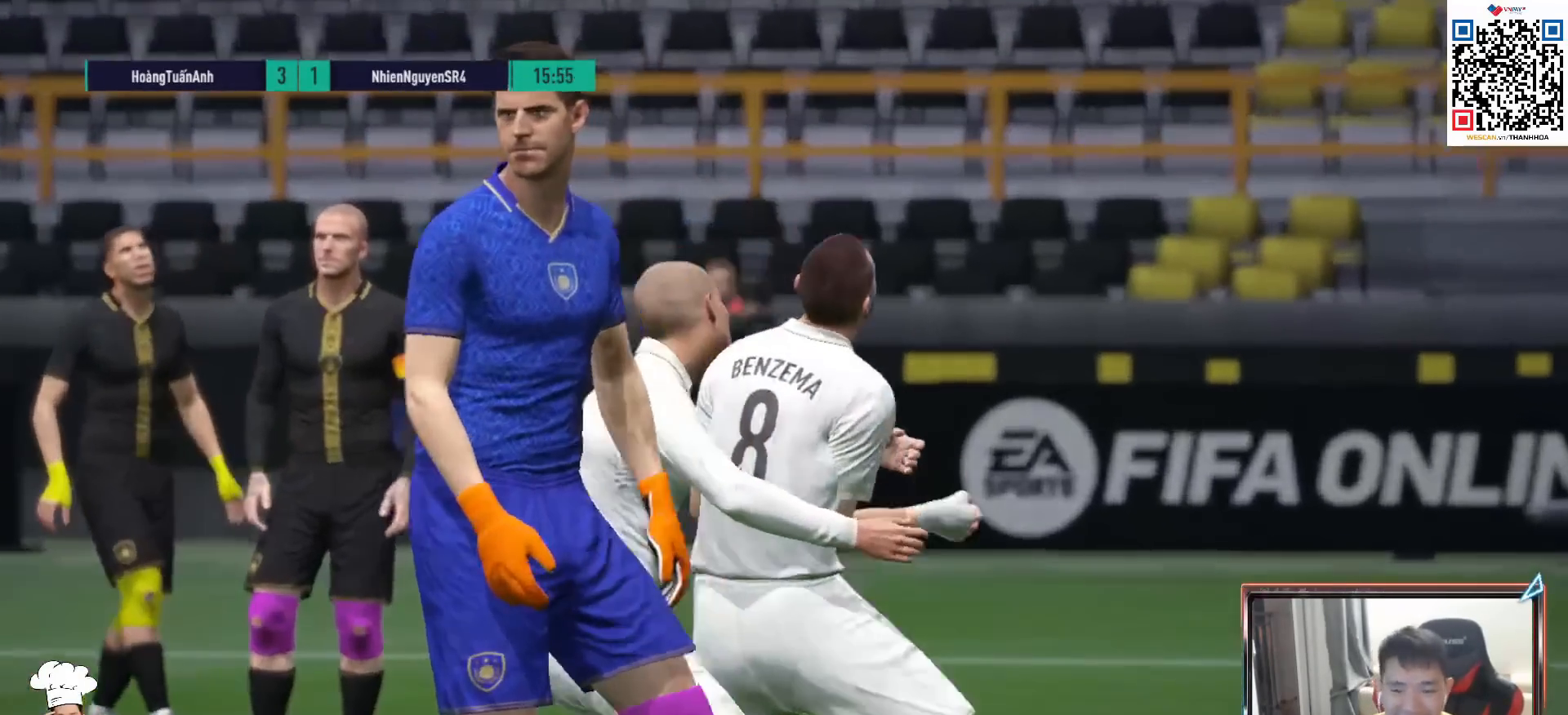
{"buttons": ["CROSS"], "left_stick": "center", "right_stick": "center", "events": [[50, "CROSS", "up"], [167, "CROSS", "down"], [250, "CROSS", "up"], [367, "CROSS", "down"], [450, "CROSS", "up"], [500, "CROSS", "down"]]}
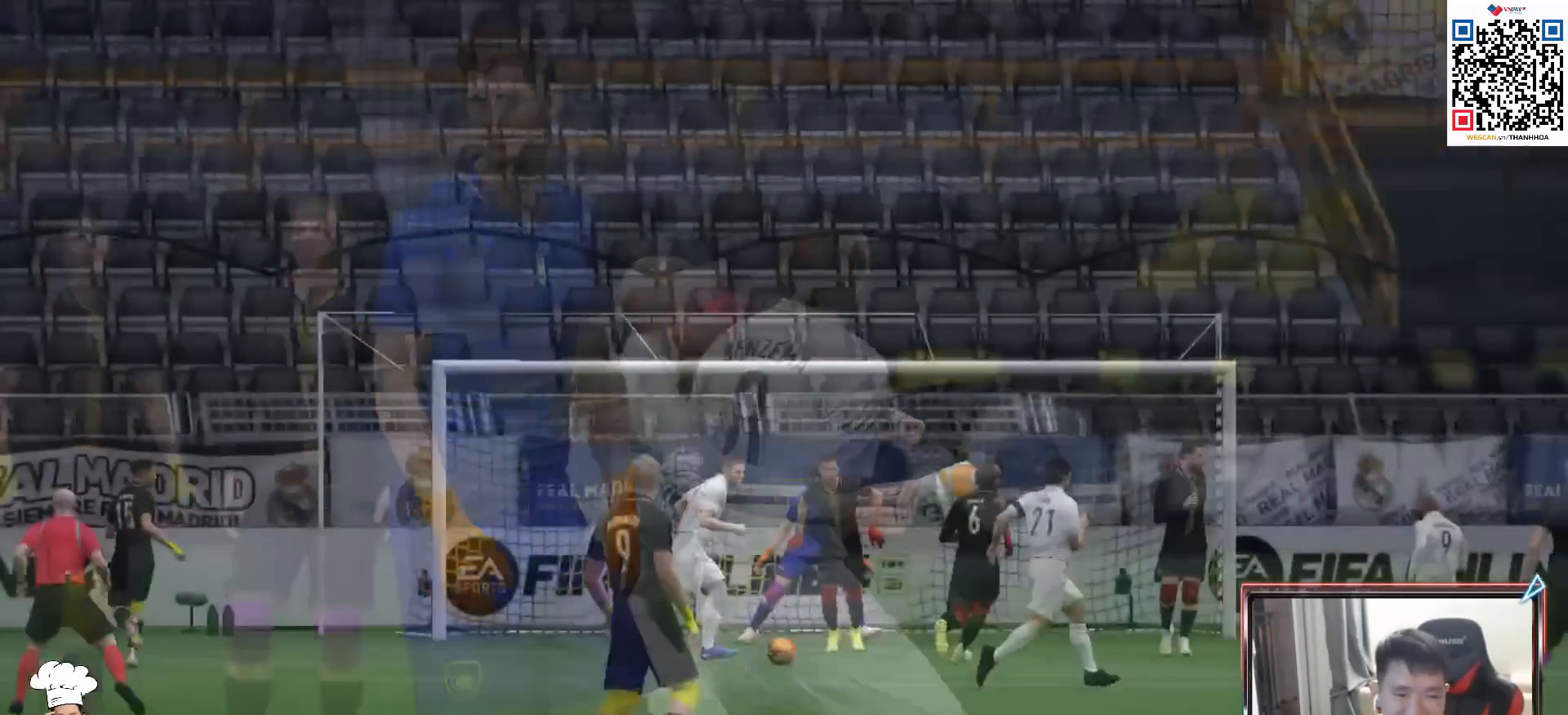
{"buttons": ["CROSS"], "left_stick": "center", "right_stick": "center", "events": [[83, "CROSS", "up"], [167, "CROSS", "down"], [250, "CROSS", "up"], [300, "CROSS", "down"], [400, "CROSS", "up"], [467, "CROSS", "down"]]}
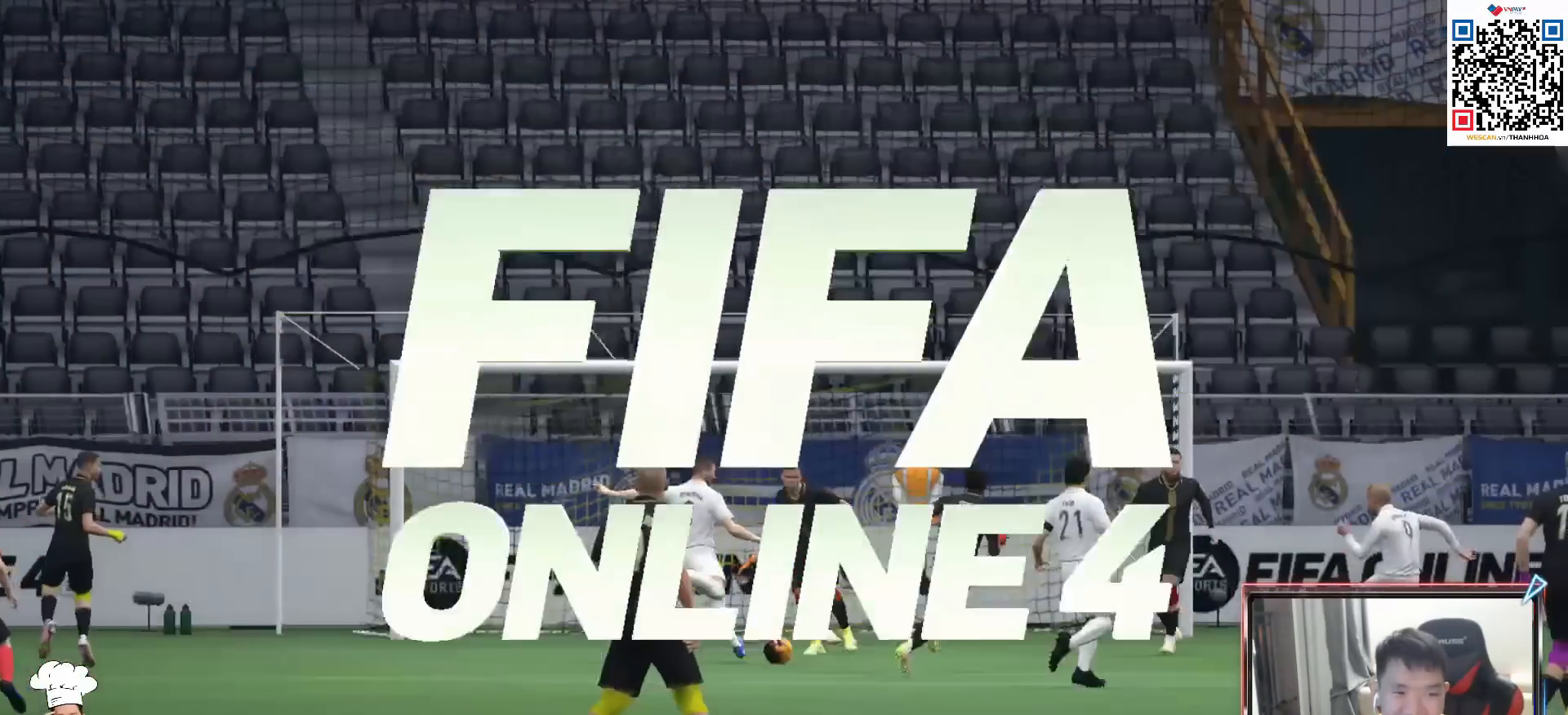
{"buttons": [], "left_stick": "center", "right_stick": "center", "events": [[67, "CROSS", "up"], [117, "CROSS", "down"], [183, "CROSS", "up"], [267, "CROSS", "down"], [367, "CROSS", "up"], [433, "CROSS", "down"], [500, "CROSS", "up"]]}
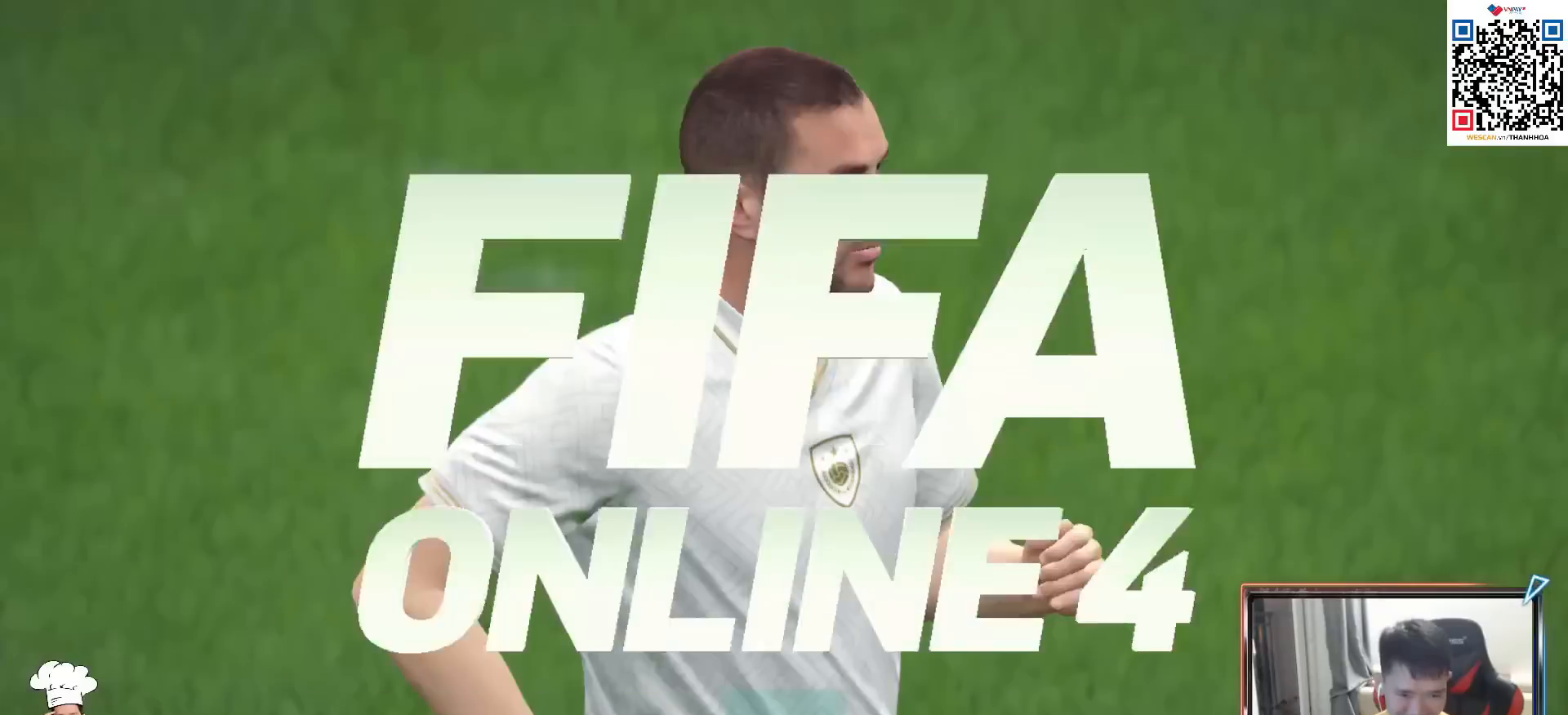
{"buttons": [], "left_stick": "center", "right_stick": "center", "events": [[100, "CROSS", "down"], [167, "CROSS", "up"], [217, "CROSS", "down"], [283, "CROSS", "up"]]}
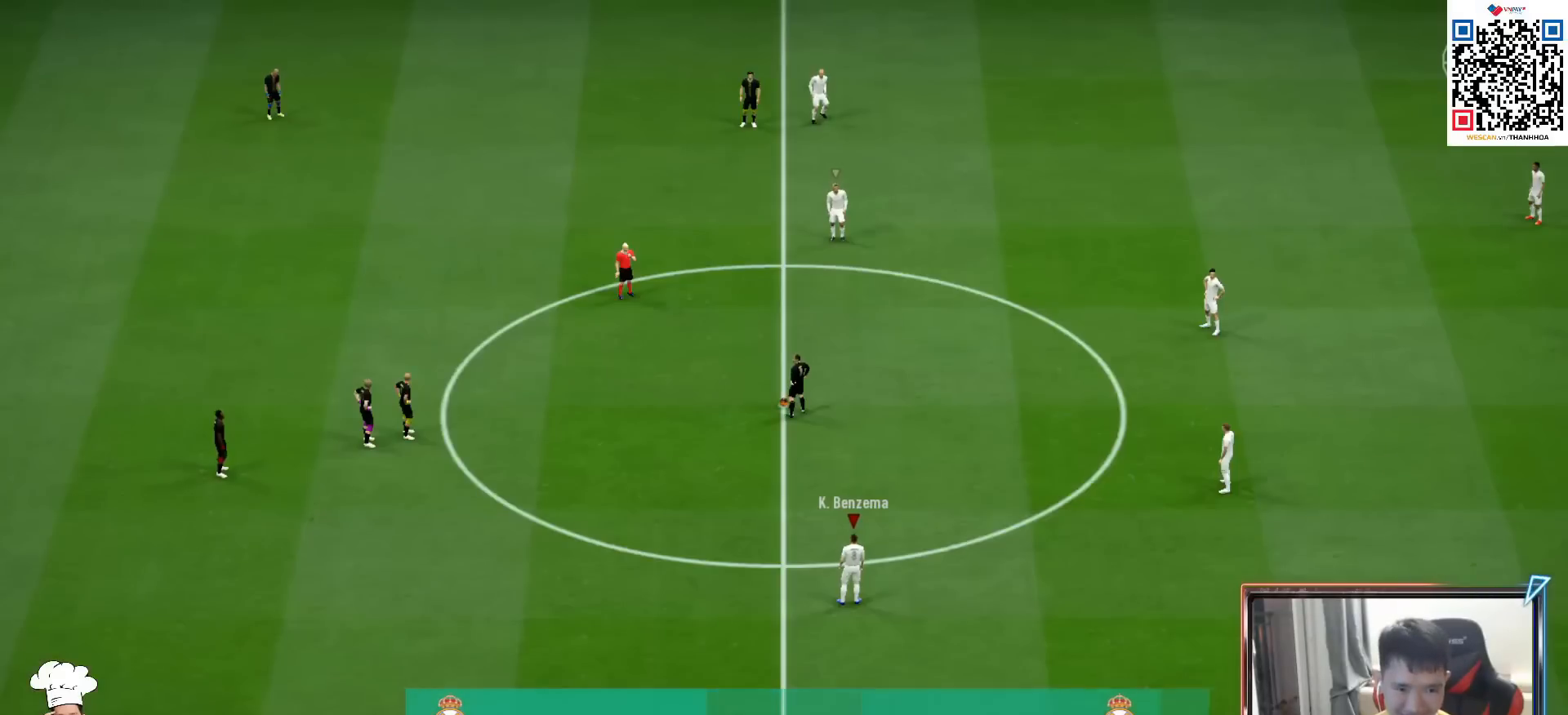
{"buttons": [], "left_stick": "center", "right_stick": "center", "events": []}
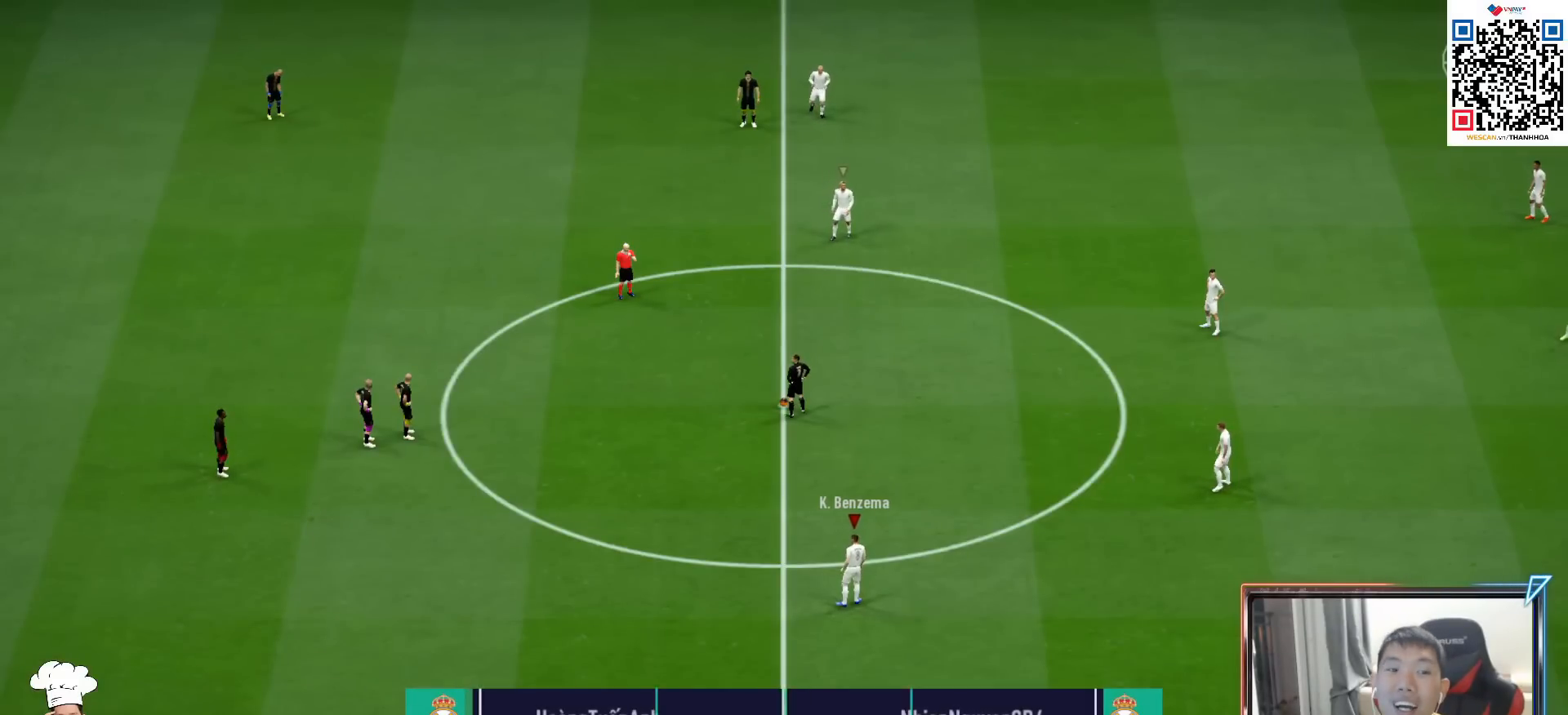
{"buttons": ["CROSS", "R1"], "left_stick": "center", "right_stick": "center", "events": [[450, "CROSS", "down"], [450, "R1", "down"]]}
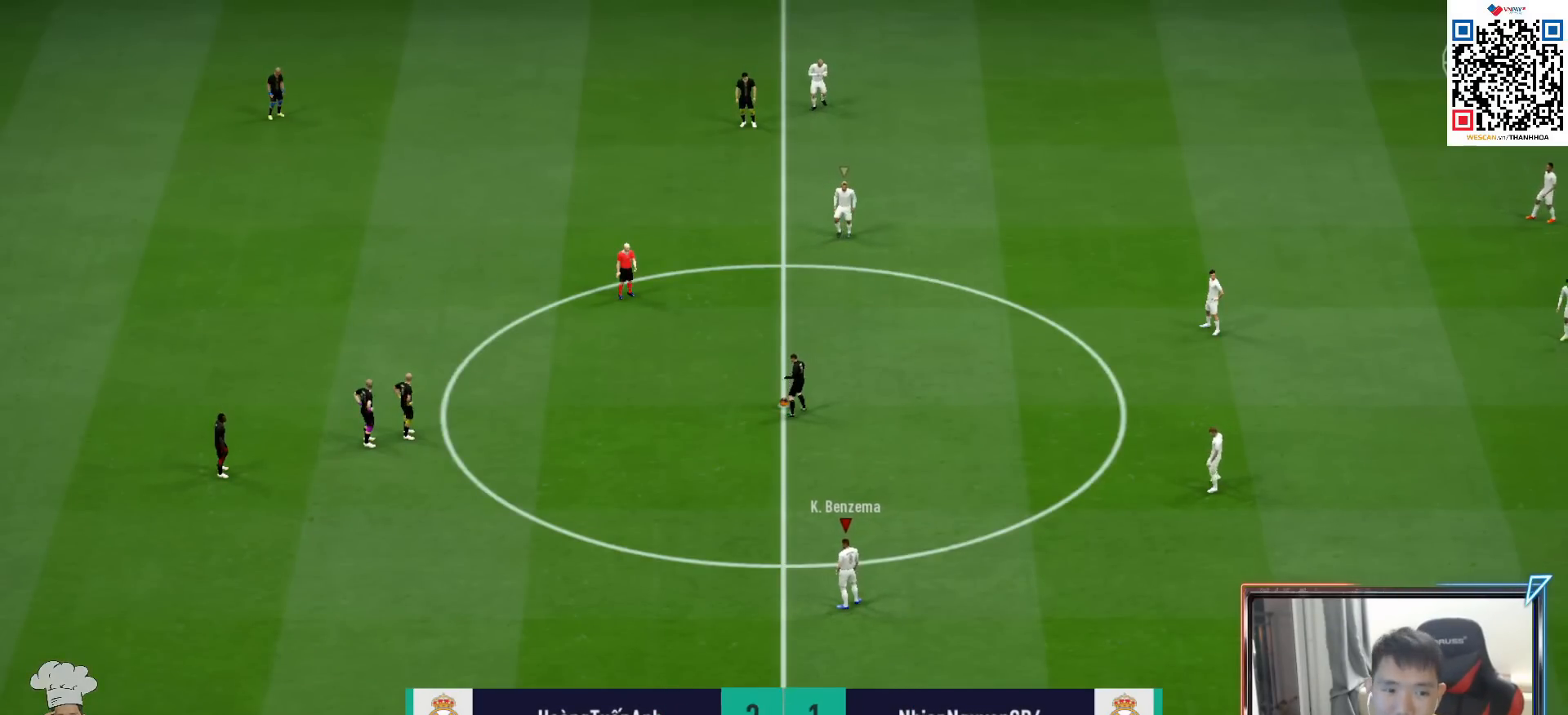
{"buttons": ["CROSS", "R1"], "left_stick": "center", "right_stick": "center", "events": [[67, "DPAD_UP", "down"], [133, "DPAD_UP", "up"], [250, "DPAD_UP", "down"], [333, "DPAD_UP", "up"], [450, "DPAD_UP", "down"], [500, "DPAD_UP", "up"]]}